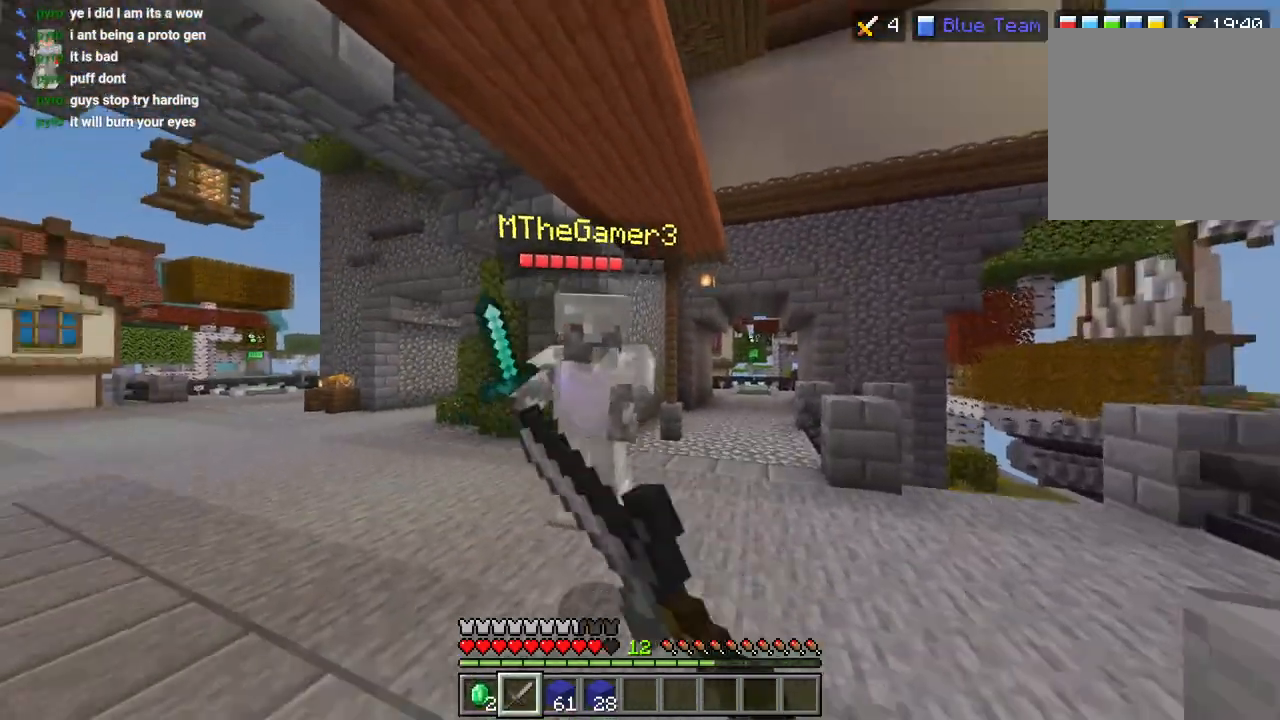
Gameplay with a controller (PlayStation layout); each line is a JSON object with the inputs held at the frame after it. "events" lists button and stick changes between this image and that frame as [ms after this image, input, new state], when the widget could be followed in between.
{"buttons": ["L3"], "left_stick": "up", "right_stick": "up-right", "events": [[17, "L3", "up"], [50, "R2", "down"], [100, "L3", "down"], [133, "R2", "up"], [183, "L3", "up"], [183, "right_stick", "down"], [200, "R2", "down"], [283, "L3", "down"], [283, "left_stick", "up"], [300, "R2", "up"], [317, "right_stick", "right"], [367, "L3", "up"], [450, "right_stick", "up-right"], [483, "L3", "down"]]}
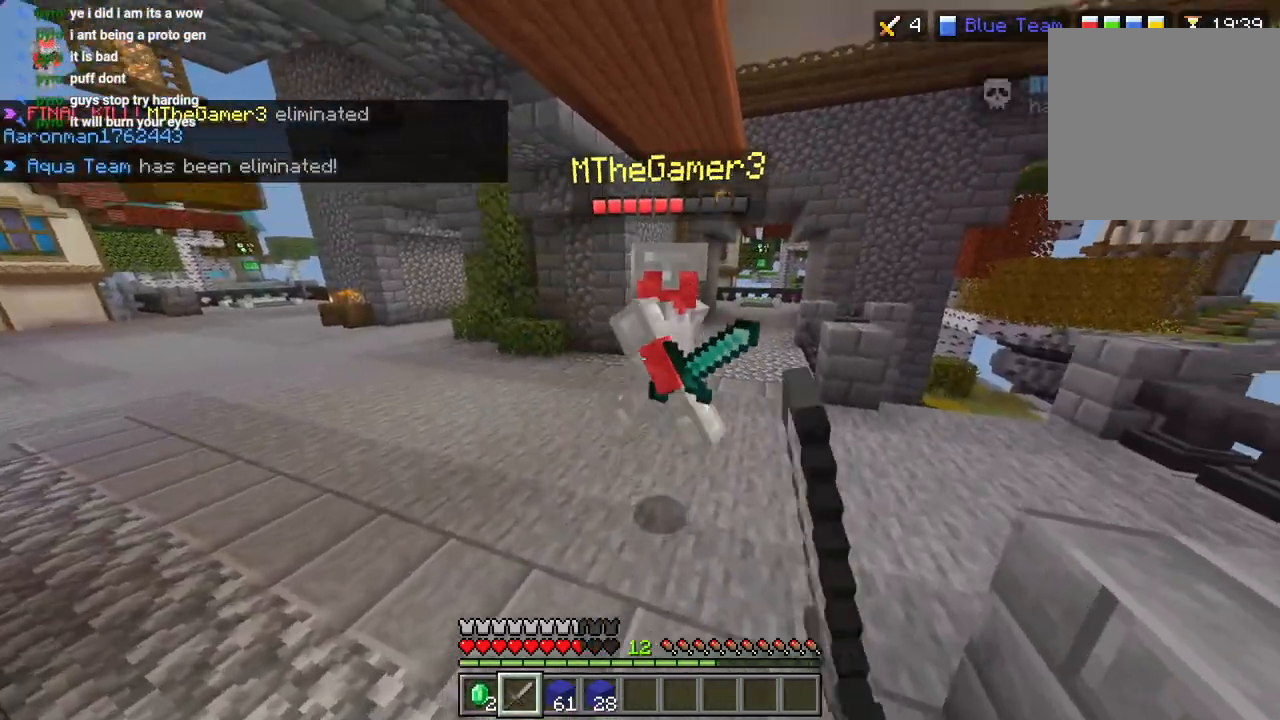
{"buttons": [], "left_stick": "up", "right_stick": "center", "events": [[50, "L3", "up"], [83, "R2", "down"], [133, "right_stick", "right"], [150, "R2", "up"], [200, "L3", "down"], [217, "R2", "down"], [300, "right_stick", "down-right"], [317, "R2", "up"], [333, "L3", "up"], [417, "right_stick", "center"]]}
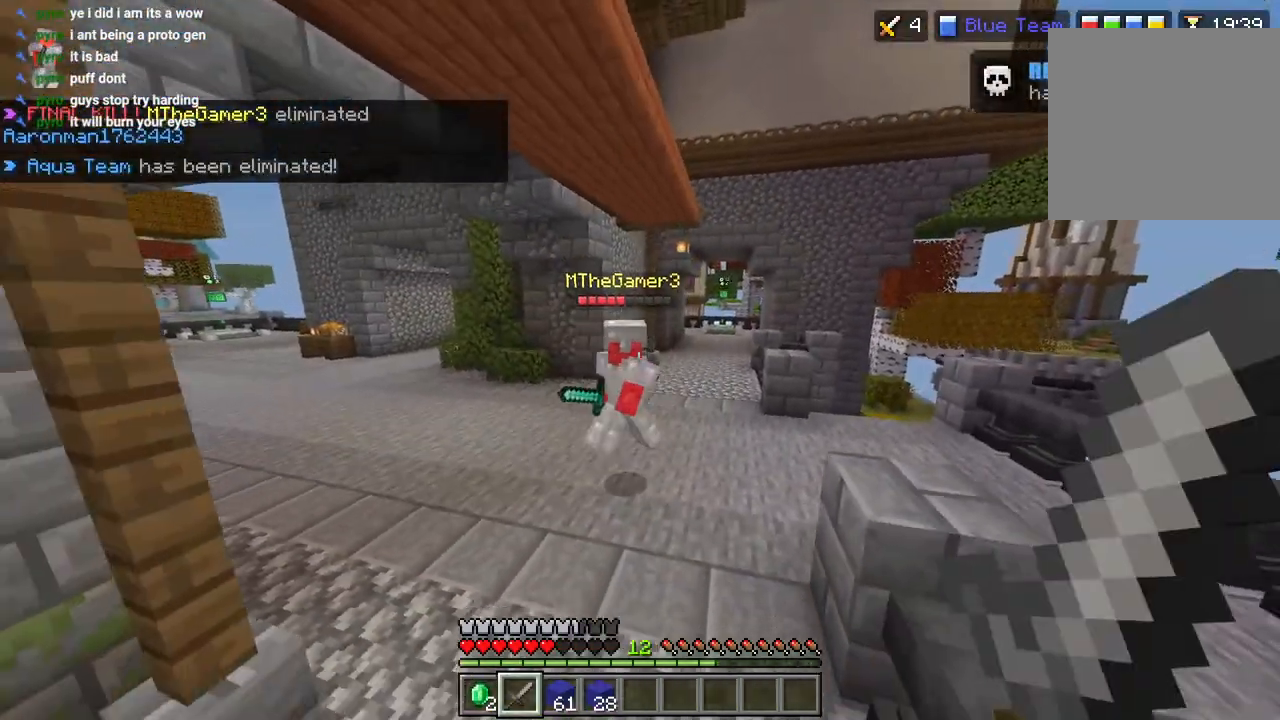
{"buttons": [], "left_stick": "up", "right_stick": "up-right", "events": [[83, "left_stick", "up-left"], [200, "L3", "down"], [217, "right_stick", "up-right"], [317, "L3", "up"], [467, "left_stick", "up"]]}
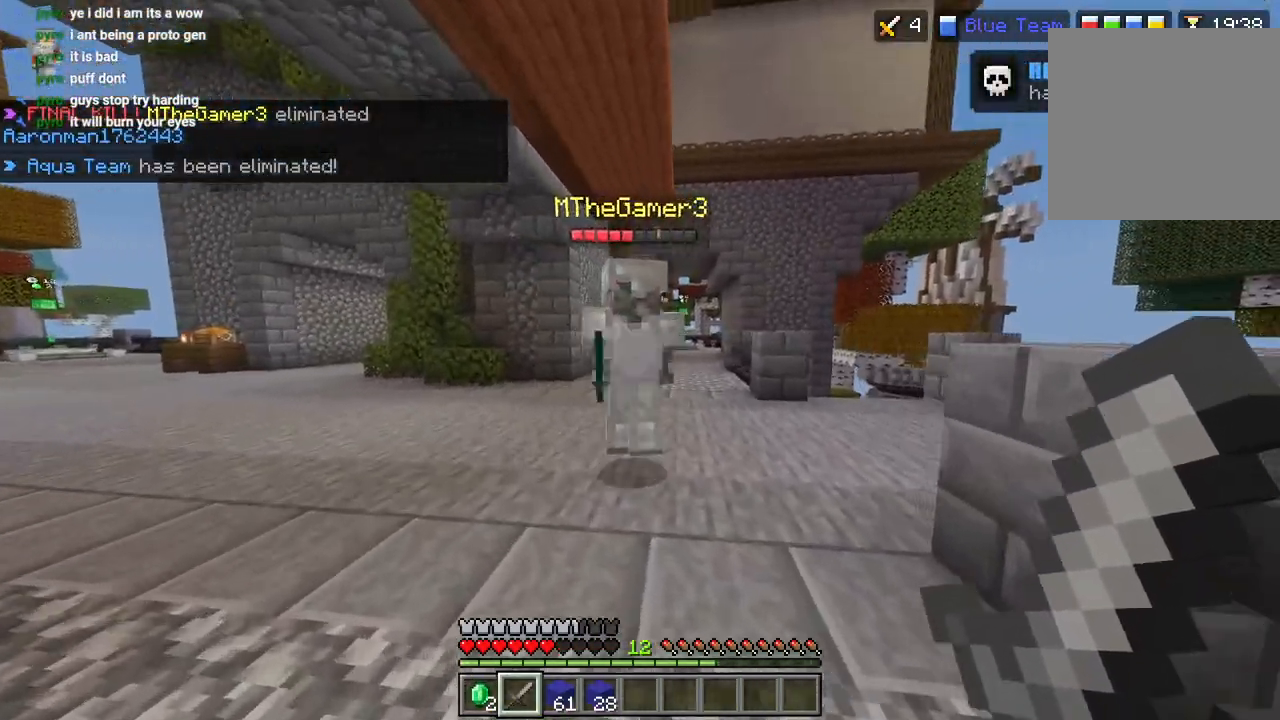
{"buttons": [], "left_stick": "up-right", "right_stick": "up", "events": [[17, "right_stick", "right"], [33, "L3", "down"], [33, "left_stick", "up-right"], [83, "R2", "down"], [133, "L3", "up"], [167, "R2", "up"], [217, "right_stick", "down"], [250, "R2", "down"], [333, "R2", "up"], [350, "L3", "down"], [383, "right_stick", "up"], [467, "L3", "up"]]}
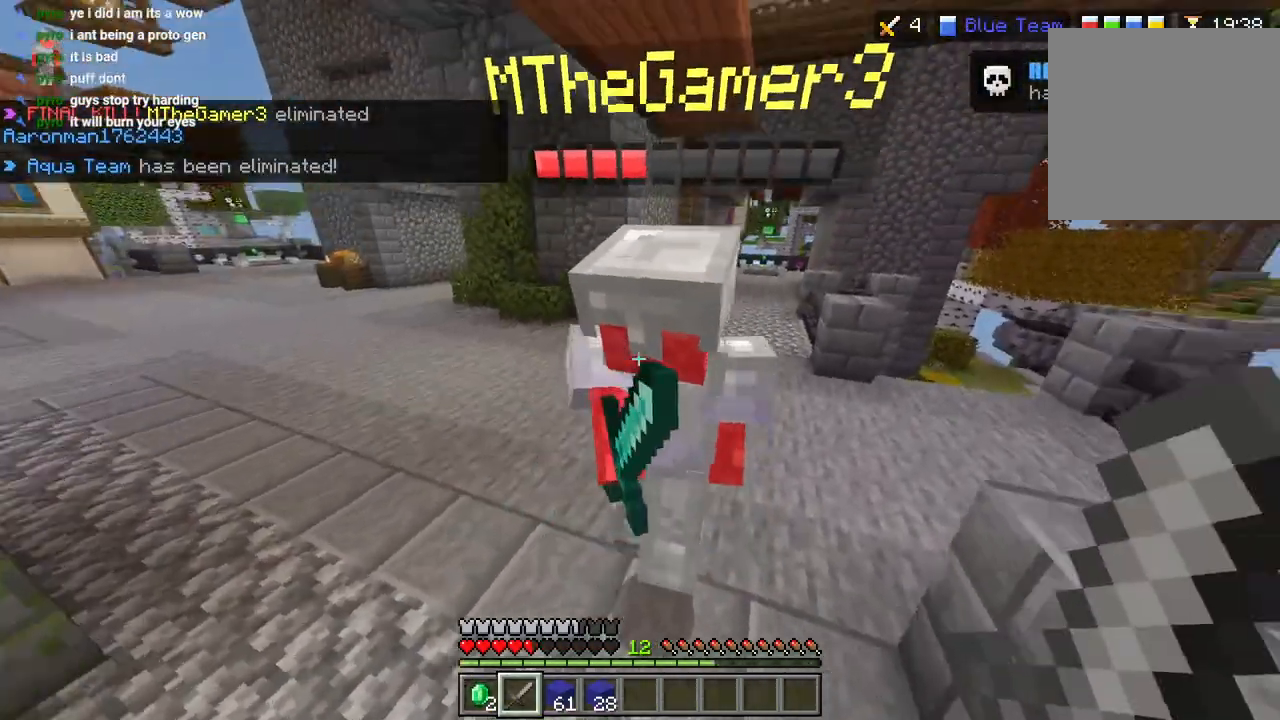
{"buttons": [], "left_stick": "up", "right_stick": "right", "events": [[67, "R2", "down"], [117, "L3", "down"], [117, "left_stick", "up"], [150, "R2", "up"], [200, "L3", "up"], [217, "R2", "down"], [250, "right_stick", "center"], [267, "L3", "down"], [317, "R2", "up"], [367, "L3", "up"], [383, "right_stick", "up-right"], [450, "right_stick", "right"]]}
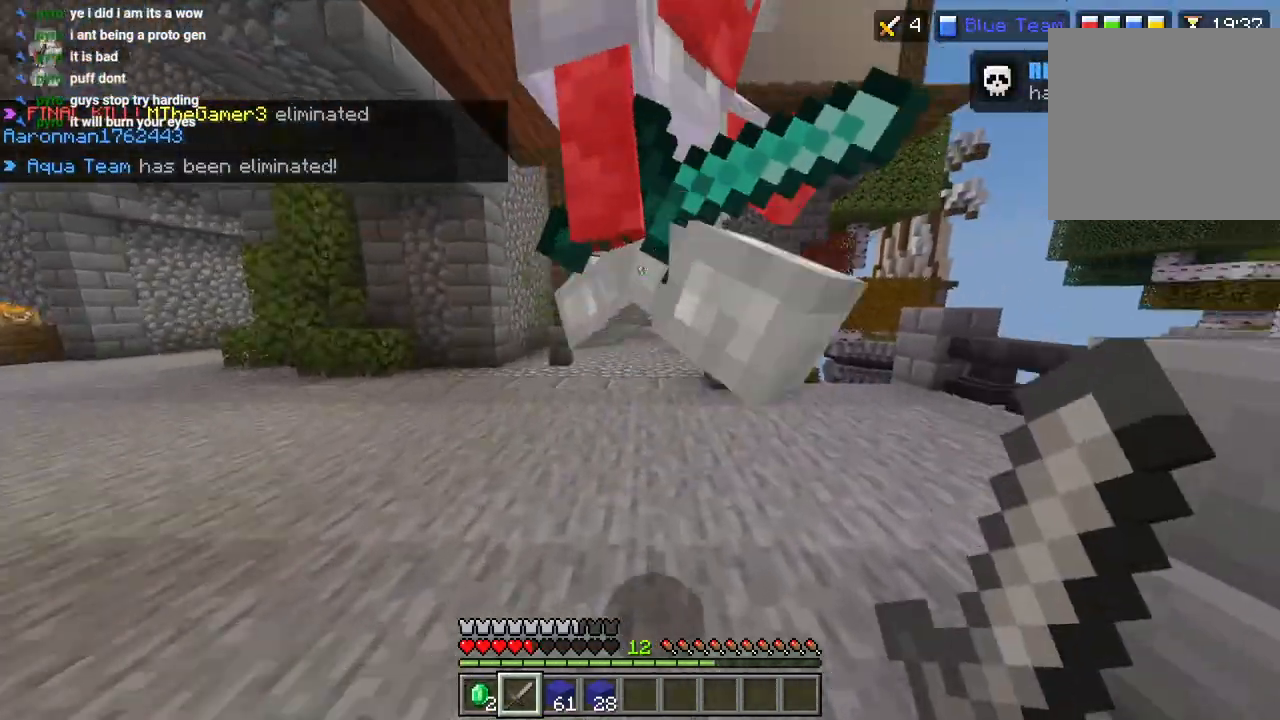
{"buttons": ["L3"], "left_stick": "up", "right_stick": "up-right", "events": [[67, "left_stick", "left"], [117, "right_stick", "up"], [133, "R2", "down"], [183, "right_stick", "up-right"], [217, "R2", "up"], [283, "R2", "down"], [333, "L3", "down"], [333, "left_stick", "up-left"], [383, "R2", "up"], [433, "L3", "up"], [483, "L3", "down"], [483, "left_stick", "up"]]}
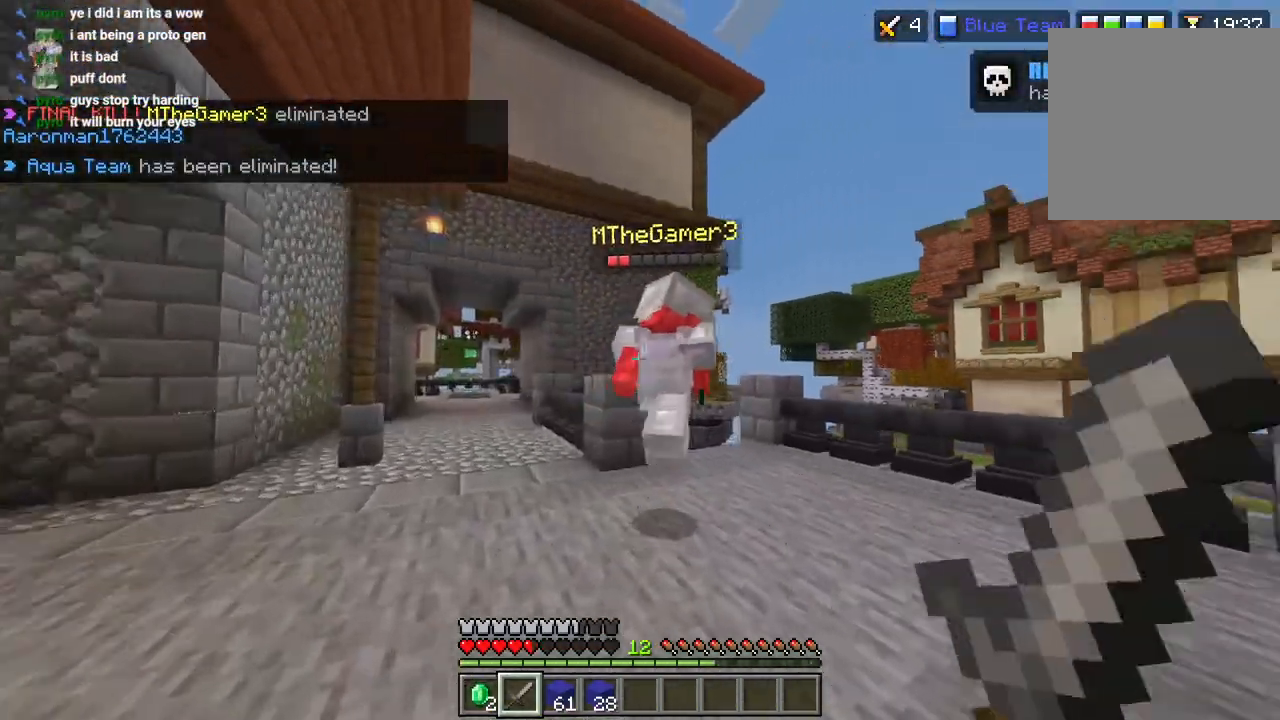
{"buttons": [], "left_stick": "up-right", "right_stick": "down-right", "events": [[100, "L3", "up"], [117, "R2", "down"], [167, "L3", "down"], [183, "CROSS", "down"], [200, "left_stick", "up-right"], [217, "right_stick", "right"], [233, "R2", "up"], [250, "CROSS", "up"], [250, "L3", "up"], [383, "right_stick", "down-right"]]}
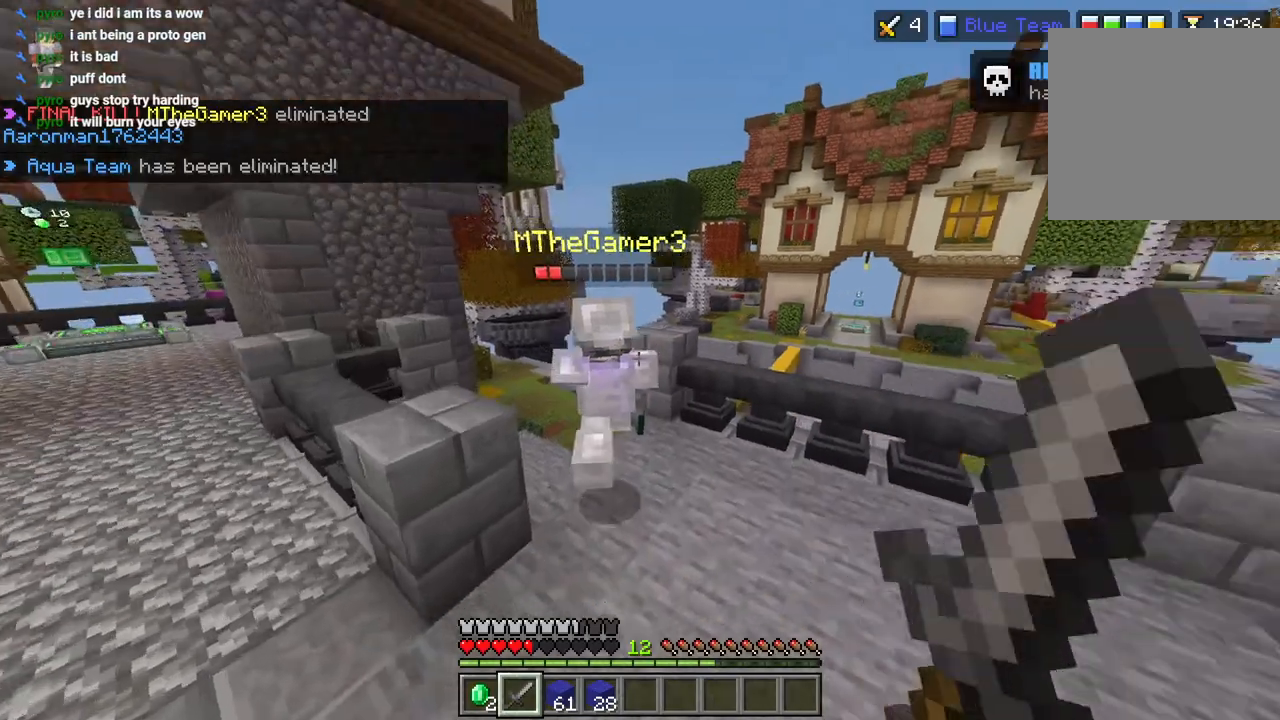
{"buttons": ["R2"], "left_stick": "up", "right_stick": "down", "events": [[33, "right_stick", "center"], [67, "L3", "down"], [67, "left_stick", "up"], [83, "R2", "down"], [100, "right_stick", "up"], [150, "L3", "up"], [167, "right_stick", "center"], [183, "R2", "up"], [250, "R2", "down"], [267, "CROSS", "down"], [267, "L3", "down"], [333, "CROSS", "up"], [350, "R2", "up"], [367, "L3", "up"], [417, "R2", "down"], [450, "right_stick", "down"]]}
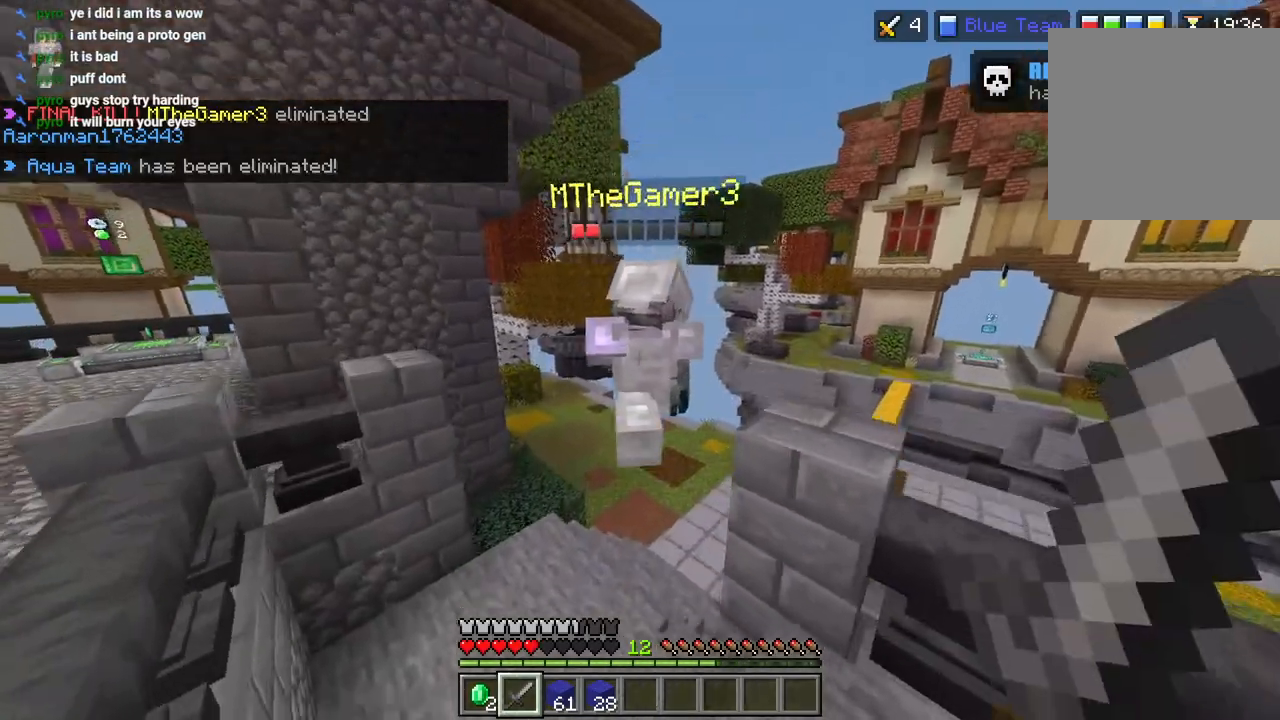
{"buttons": ["CROSS", "R2"], "left_stick": "up", "right_stick": "center", "events": [[33, "R2", "up"], [83, "R2", "down"], [83, "right_stick", "down-right"], [100, "L3", "down"], [183, "right_stick", "right"], [200, "L3", "up"], [200, "R2", "up"], [267, "R2", "down"], [333, "L3", "down"], [367, "R2", "up"], [417, "R2", "down"], [417, "right_stick", "center"], [433, "L3", "up"], [483, "CROSS", "down"]]}
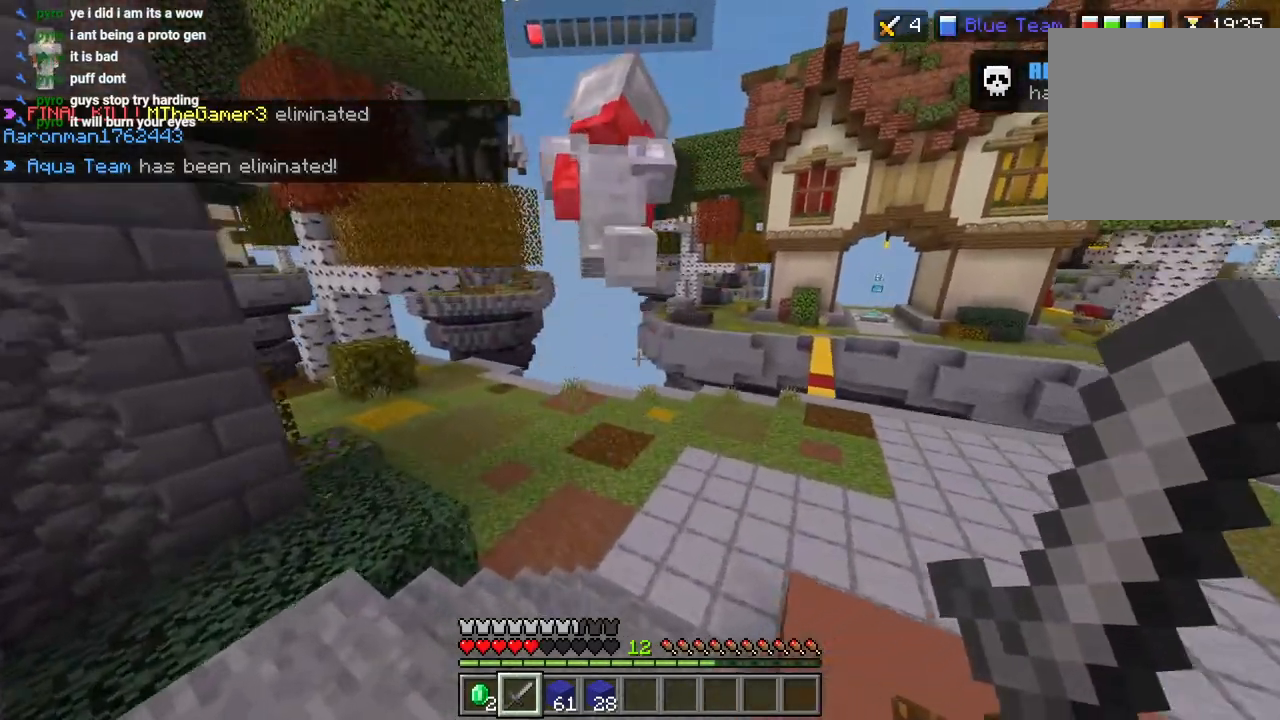
{"buttons": ["R2", "L3"], "left_stick": "up", "right_stick": "right", "events": [[33, "R2", "up"], [33, "left_stick", "up-right"], [50, "L3", "down"], [100, "R2", "down"], [117, "CROSS", "up"], [150, "L3", "up"], [183, "R2", "up"], [217, "right_stick", "down"], [233, "R2", "down"], [350, "R2", "up"], [400, "R2", "down"], [400, "right_stick", "right"], [467, "L3", "down"], [467, "left_stick", "up"]]}
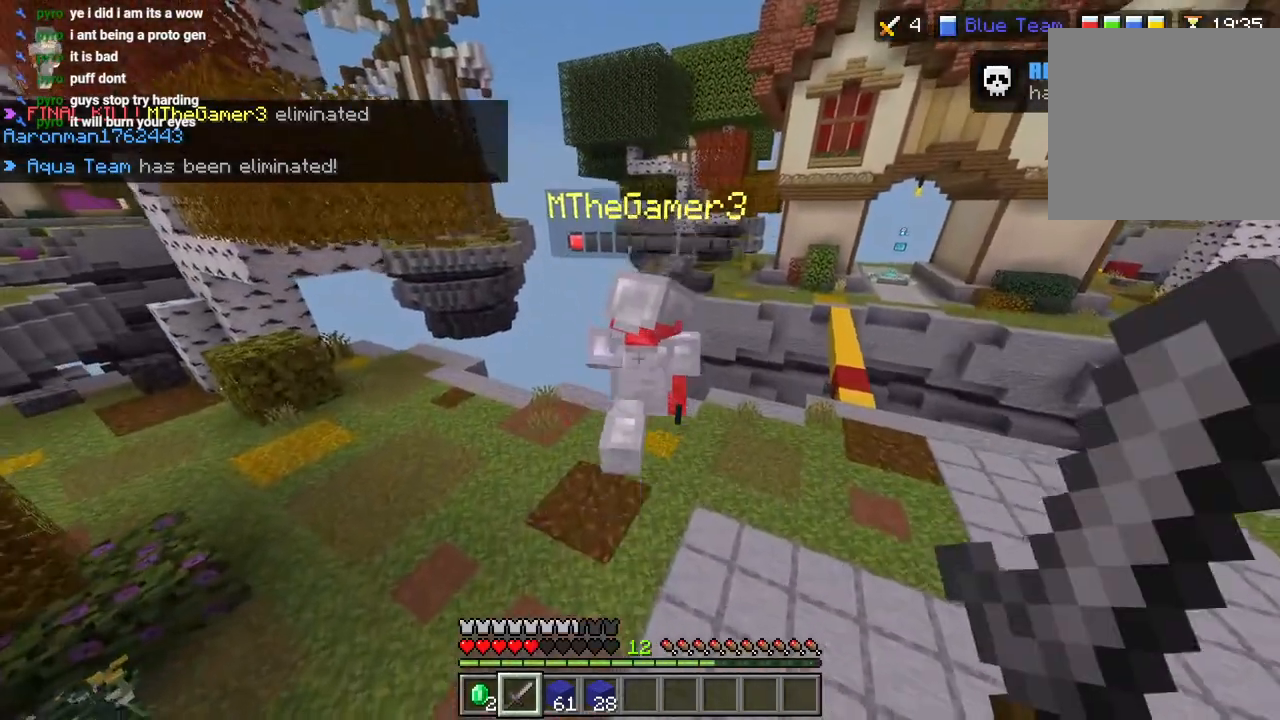
{"buttons": ["L3"], "left_stick": "up-right", "right_stick": "center", "events": [[17, "R2", "up"], [67, "L3", "up"], [83, "right_stick", "up-right"], [217, "R2", "down"], [300, "L3", "down"], [300, "R2", "up"], [383, "L3", "up"], [383, "R2", "down"], [383, "left_stick", "up-right"], [400, "CROSS", "down"], [400, "right_stick", "center"], [467, "L3", "down"], [483, "CROSS", "up"], [483, "R2", "up"]]}
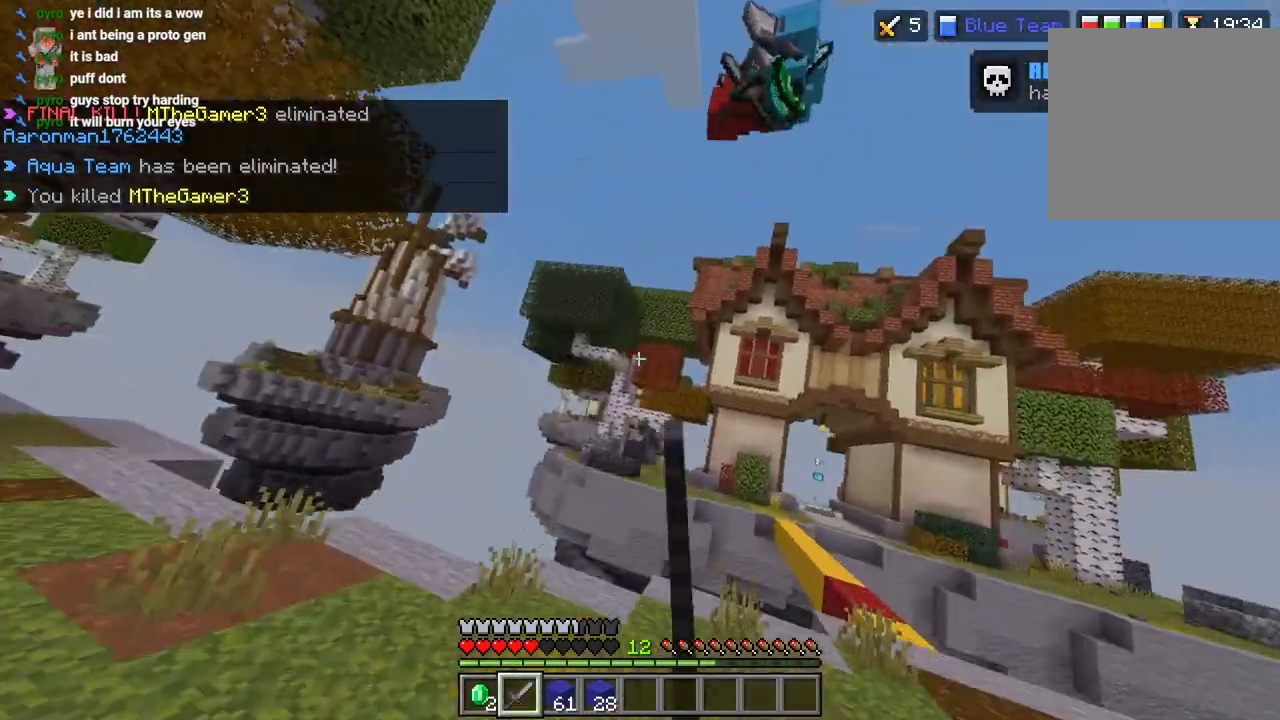
{"buttons": [], "left_stick": "down-left", "right_stick": "right", "events": [[67, "L3", "up"], [117, "right_stick", "up-right"], [217, "left_stick", "center"], [283, "left_stick", "down-left"], [333, "right_stick", "right"]]}
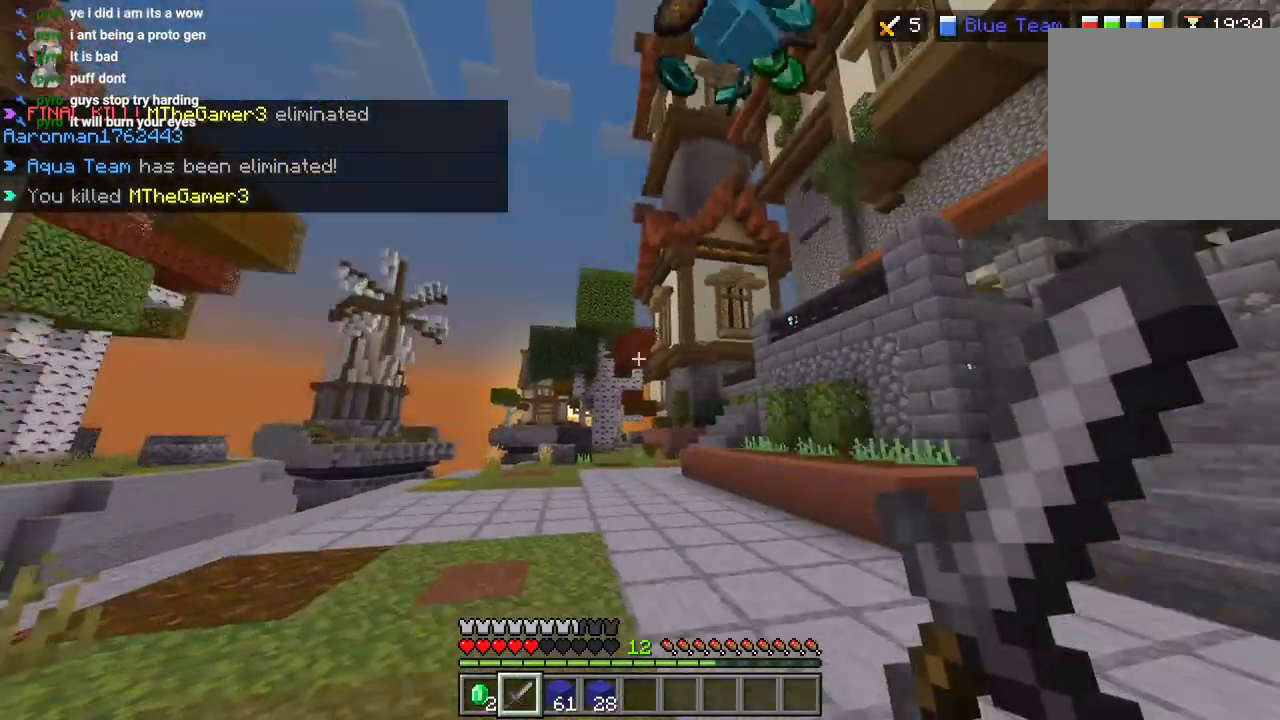
{"buttons": [], "left_stick": "up", "right_stick": "down-right"}
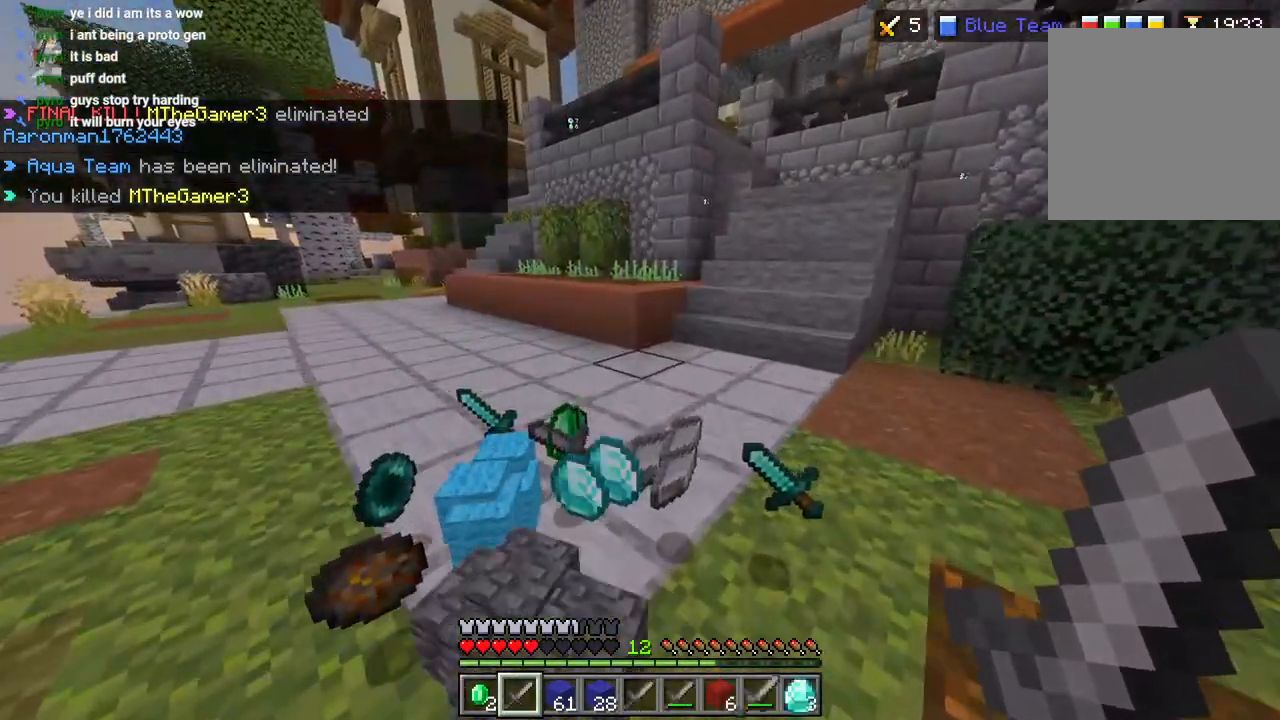
{"buttons": [], "left_stick": "down", "right_stick": "left", "events": [[67, "right_stick", "down-left"], [250, "left_stick", "right"], [250, "right_stick", "center"], [300, "left_stick", "down-right"], [367, "TRIANGLE", "down"], [433, "left_stick", "down"], [433, "right_stick", "left"], [467, "TRIANGLE", "up"]]}
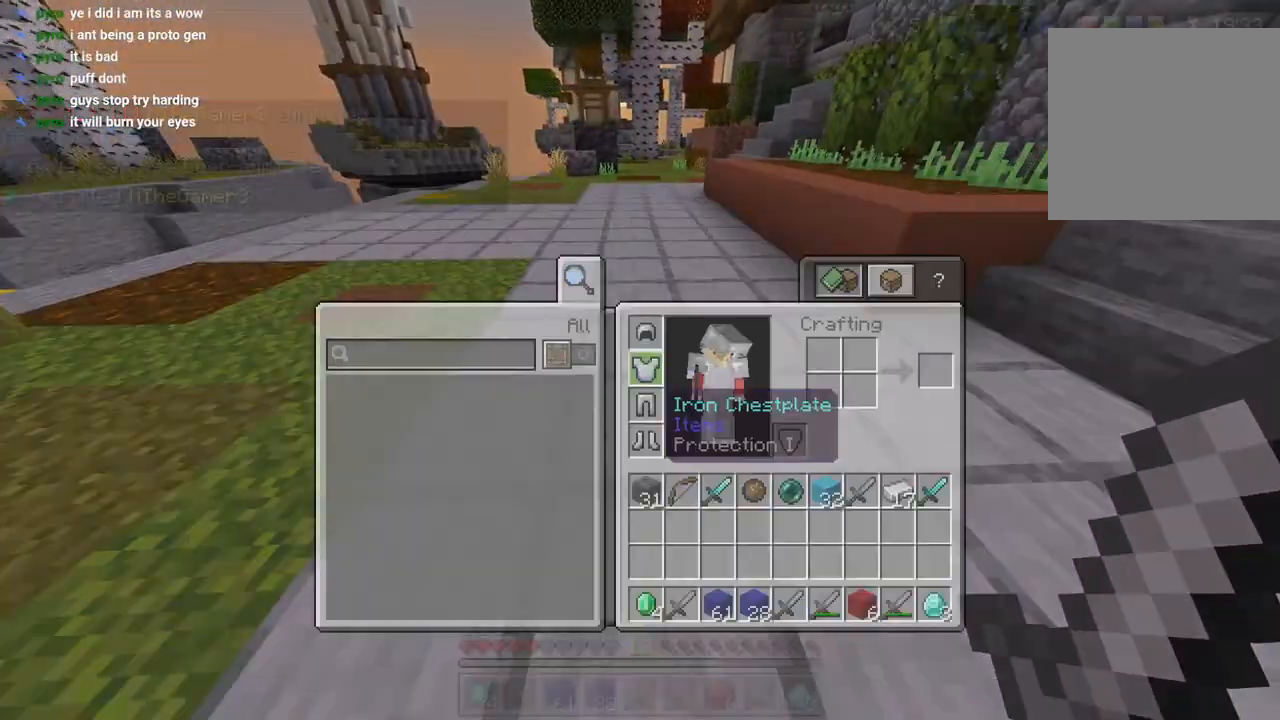
{"buttons": ["TRIANGLE"], "left_stick": "right", "right_stick": "center", "events": [[100, "right_stick", "center"], [500, "TRIANGLE", "down"], [500, "left_stick", "right"]]}
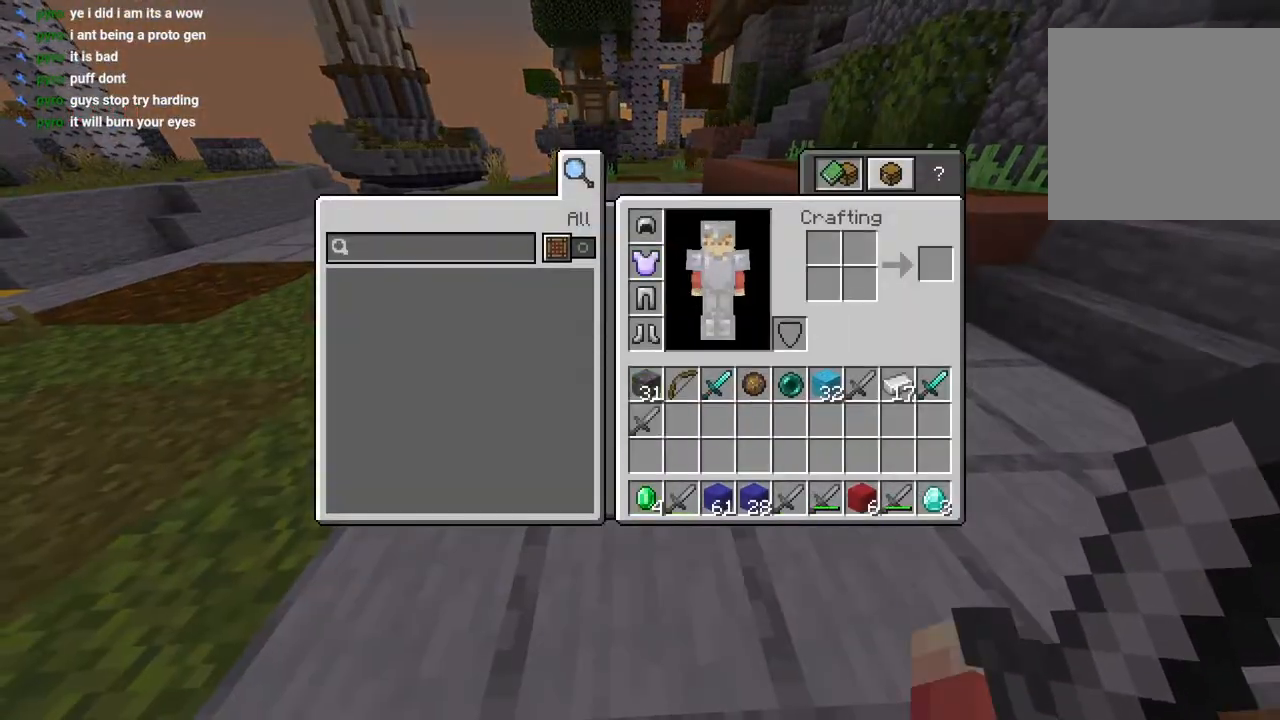
{"buttons": [], "left_stick": "right", "right_stick": "center", "events": [[67, "TRIANGLE", "up"], [67, "left_stick", "up-right"], [167, "left_stick", "center"], [217, "left_stick", "up-right"], [317, "left_stick", "center"], [383, "left_stick", "up"], [500, "left_stick", "right"]]}
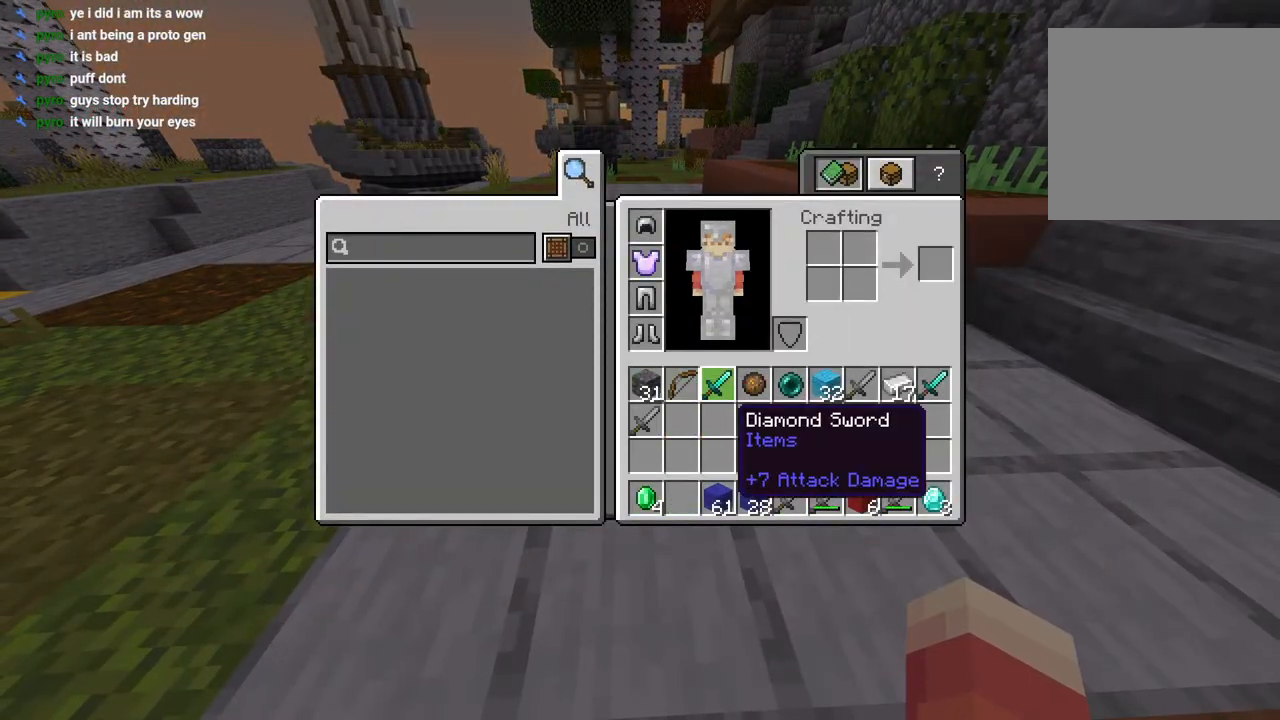
{"buttons": ["CROSS"], "left_stick": "right", "right_stick": "center", "events": [[33, "TRIANGLE", "down"], [100, "TRIANGLE", "up"], [167, "left_stick", "center"], [250, "left_stick", "right"], [333, "left_stick", "center"], [400, "left_stick", "right"], [450, "CROSS", "down"]]}
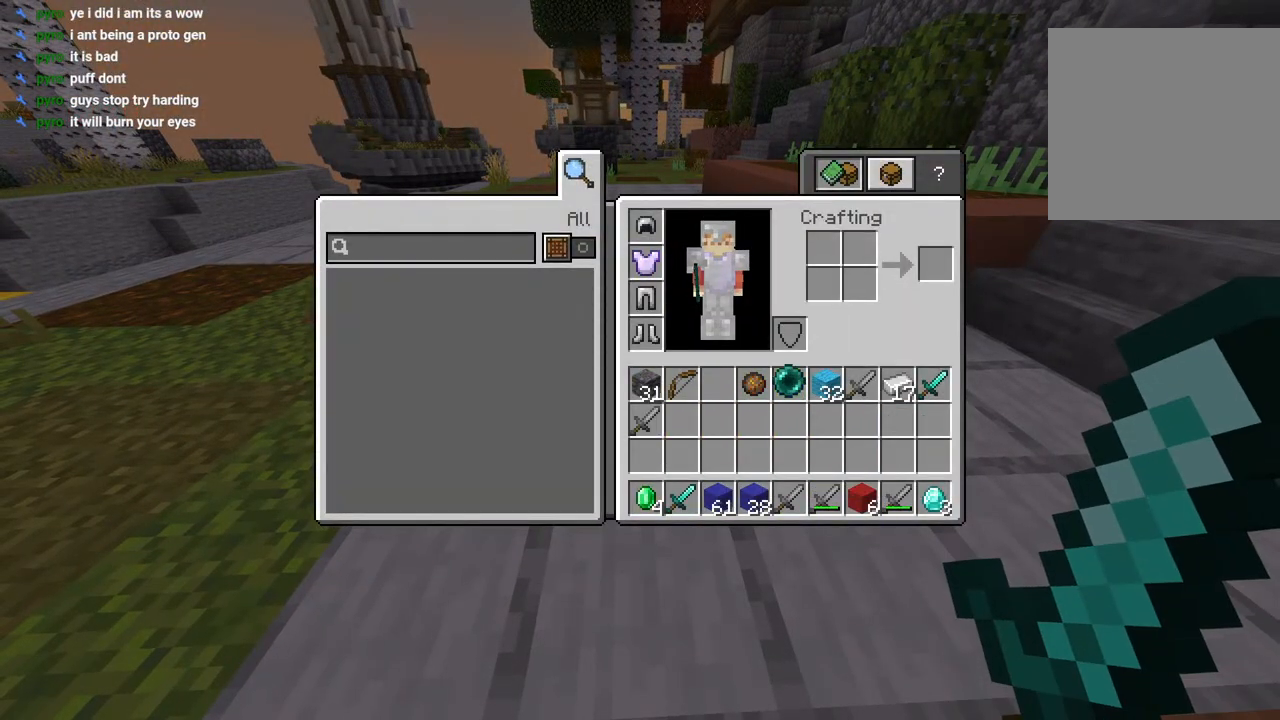
{"buttons": [], "left_stick": "down", "right_stick": "center", "events": [[33, "CROSS", "up"], [400, "left_stick", "down"]]}
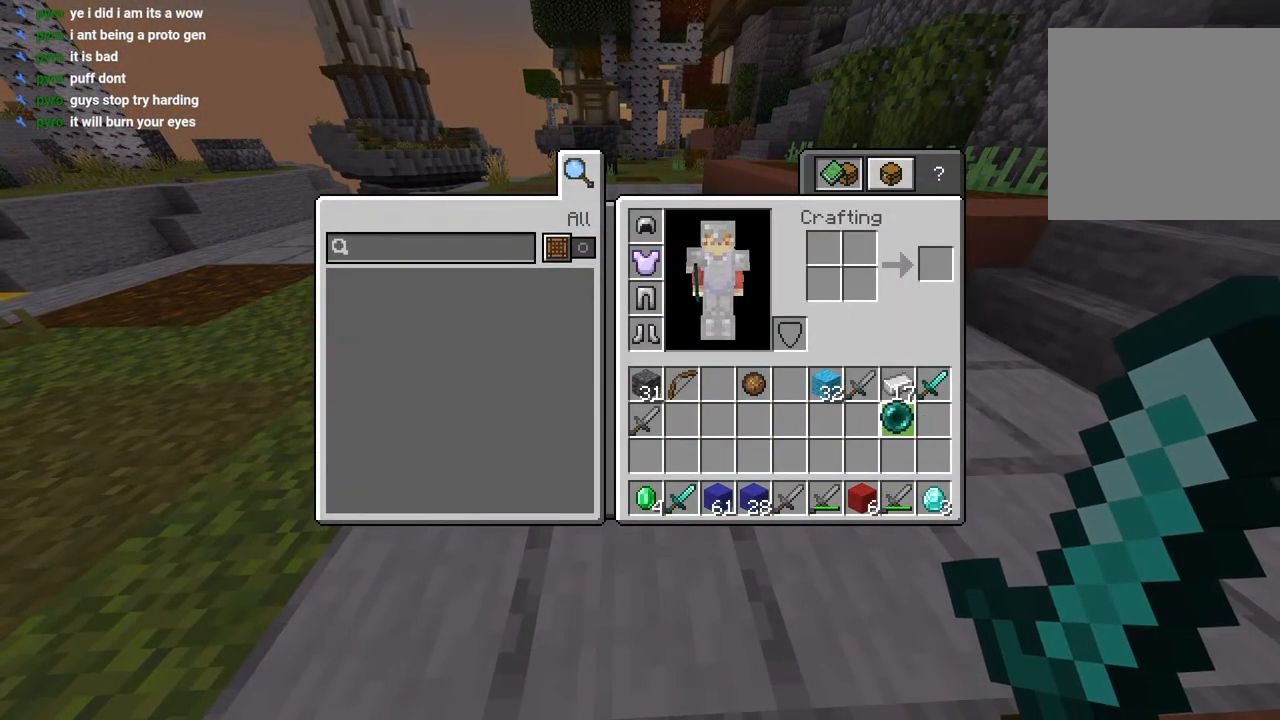
{"buttons": ["CROSS"], "left_stick": "up", "right_stick": "center", "events": [[317, "left_stick", "right"], [333, "CROSS", "down"], [417, "CROSS", "up"], [417, "left_stick", "center"], [467, "left_stick", "up"], [500, "CROSS", "down"]]}
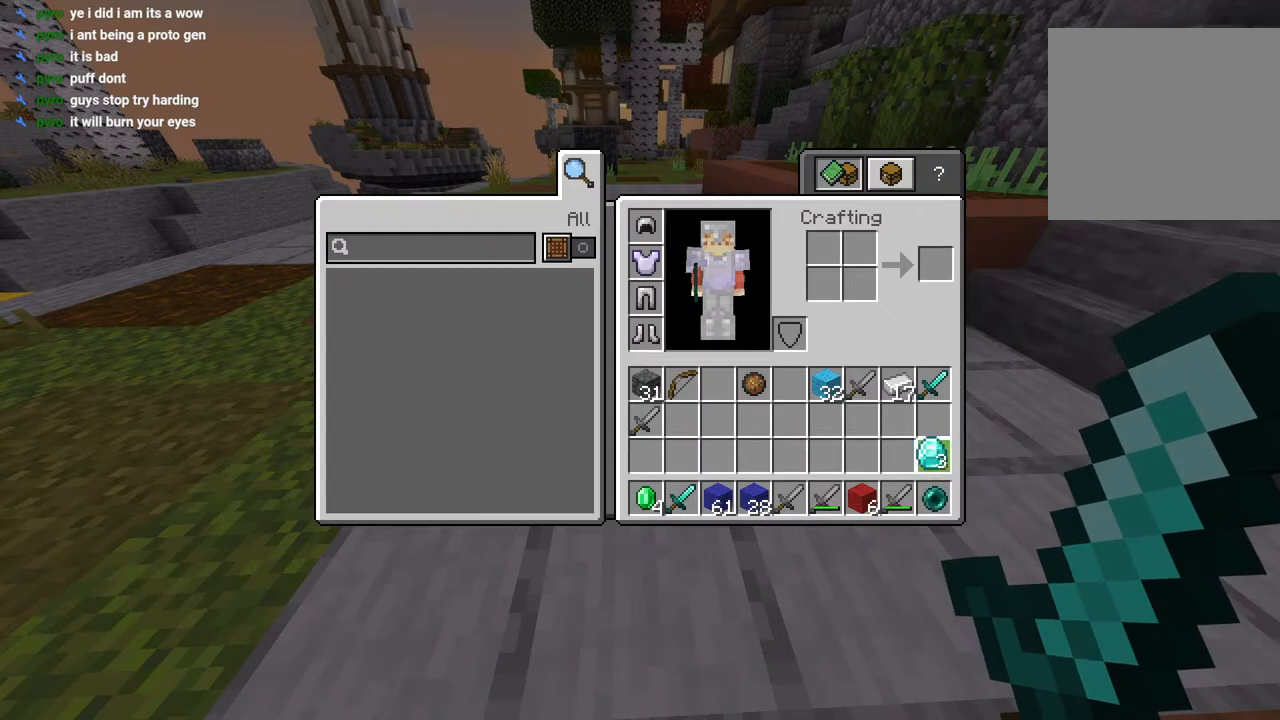
{"buttons": [], "left_stick": "left", "right_stick": "center", "events": [[50, "left_stick", "center"], [67, "CROSS", "up"], [133, "left_stick", "up"], [233, "left_stick", "center"], [283, "left_stick", "up"], [400, "left_stick", "left"]]}
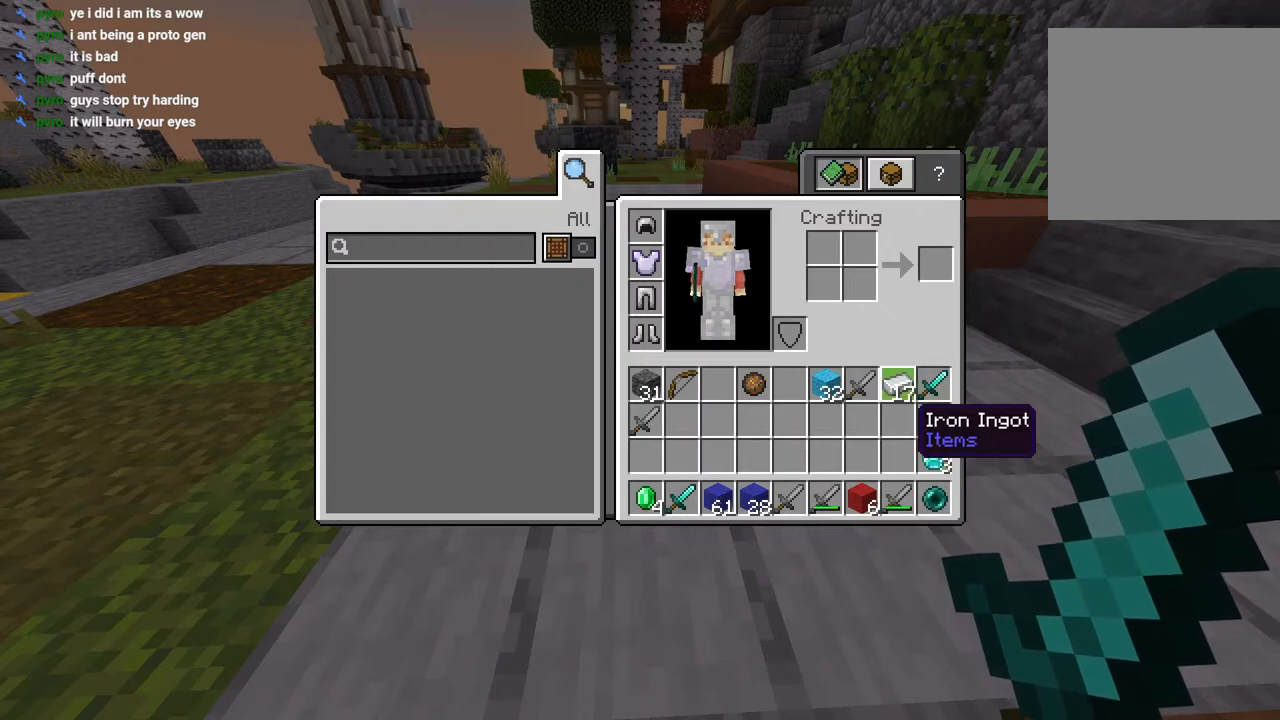
{"buttons": [], "left_stick": "left", "right_stick": "center", "events": [[333, "left_stick", "center"], [400, "left_stick", "left"]]}
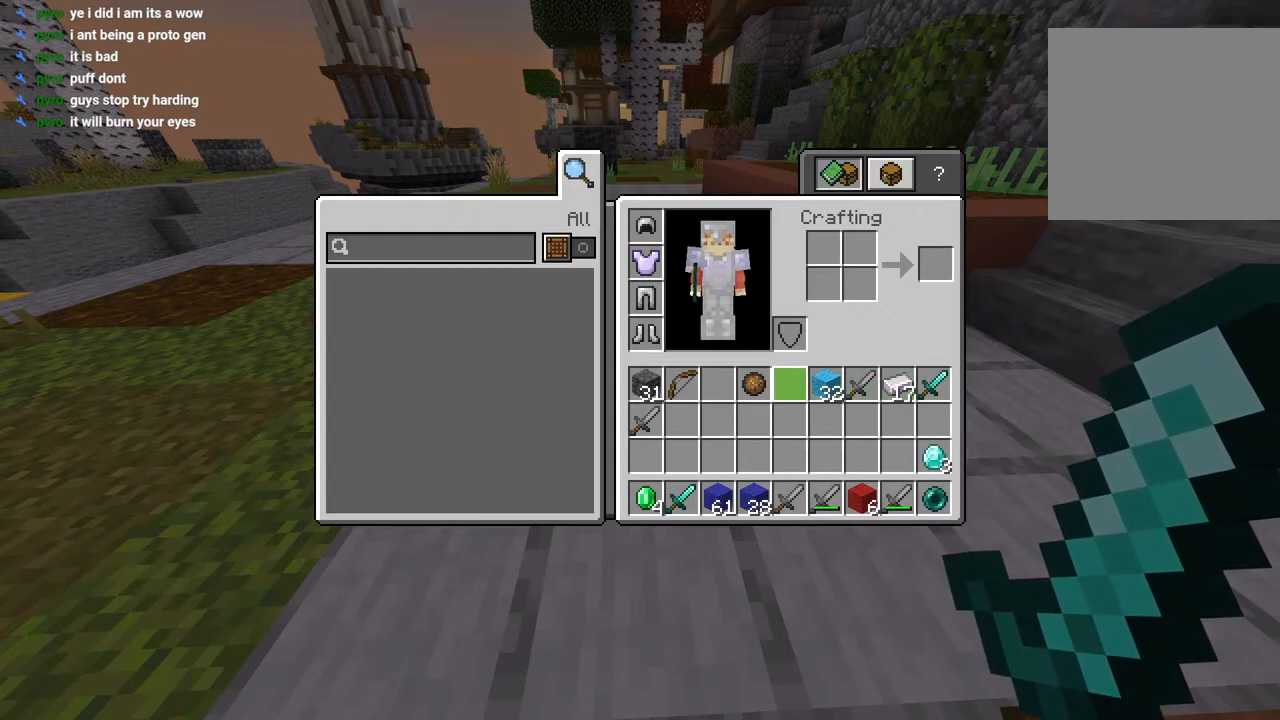
{"buttons": [], "left_stick": "down", "right_stick": "center", "events": [[83, "CROSS", "down"], [167, "CROSS", "up"], [400, "left_stick", "down"]]}
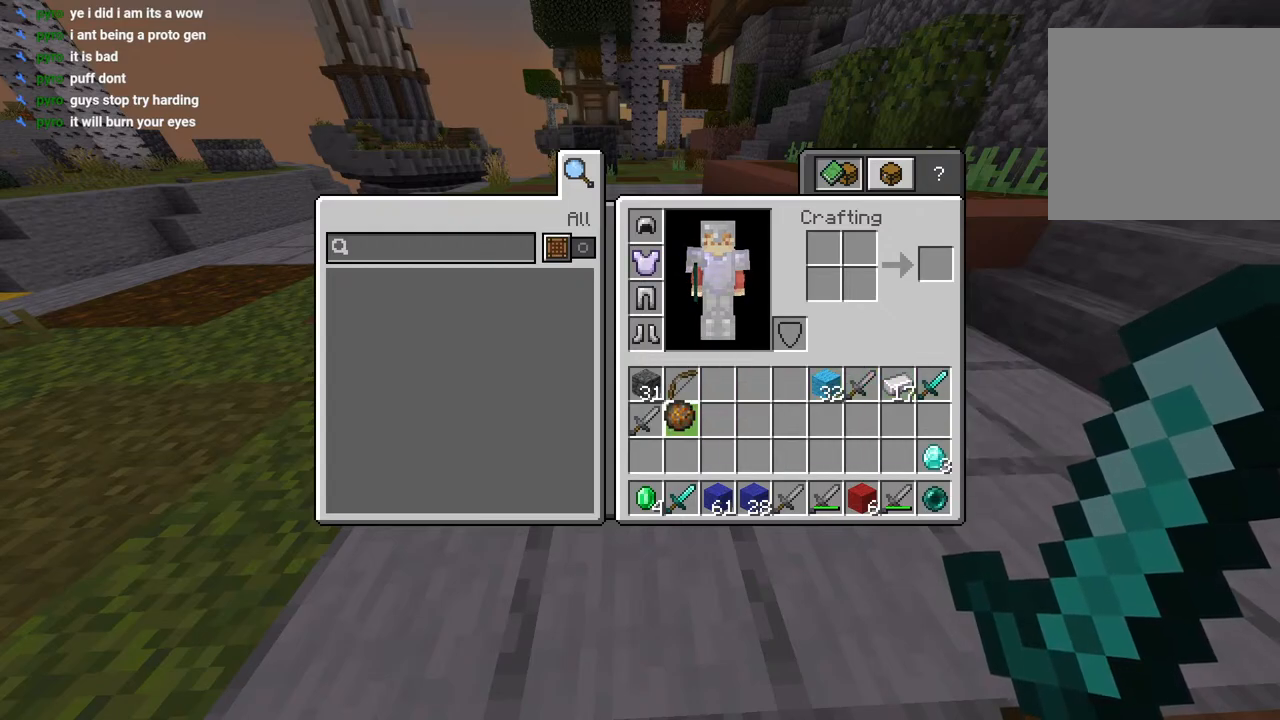
{"buttons": [], "left_stick": "up", "right_stick": "center", "events": [[317, "left_stick", "left"], [350, "CROSS", "down"], [400, "left_stick", "center"], [433, "CROSS", "up"], [467, "left_stick", "up"]]}
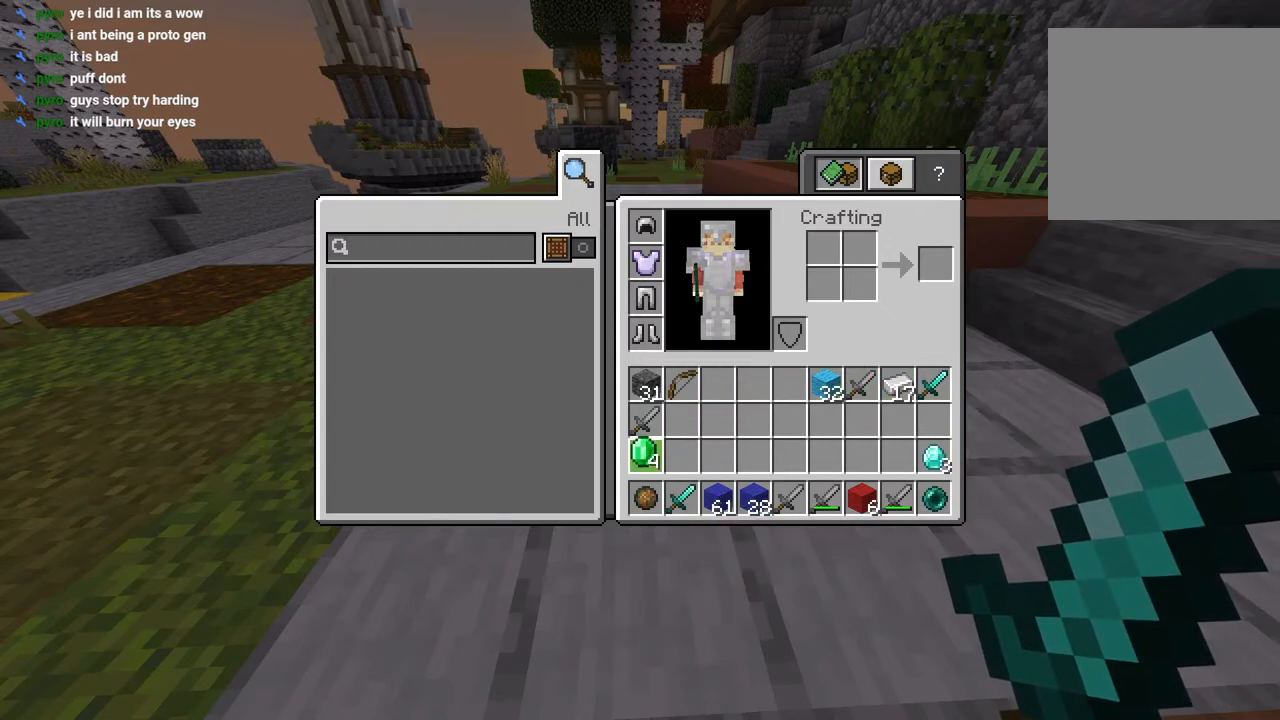
{"buttons": ["CROSS"], "left_stick": "center", "right_stick": "center", "events": [[33, "left_stick", "right"], [50, "CROSS", "down"], [100, "CROSS", "up"], [150, "left_stick", "up"], [250, "left_stick", "center"], [367, "left_stick", "up"], [467, "CROSS", "down"], [467, "left_stick", "center"]]}
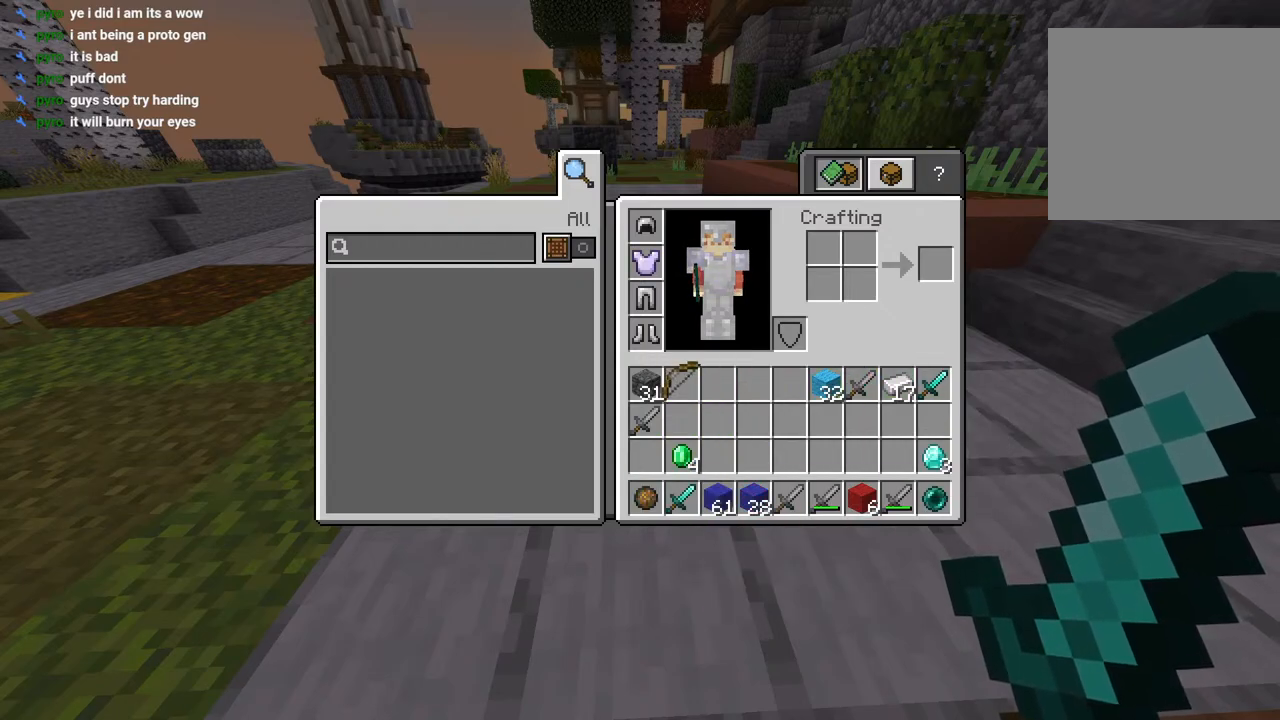
{"buttons": [], "left_stick": "right", "right_stick": "center", "events": [[17, "CROSS", "up"], [17, "left_stick", "down"], [400, "left_stick", "right"]]}
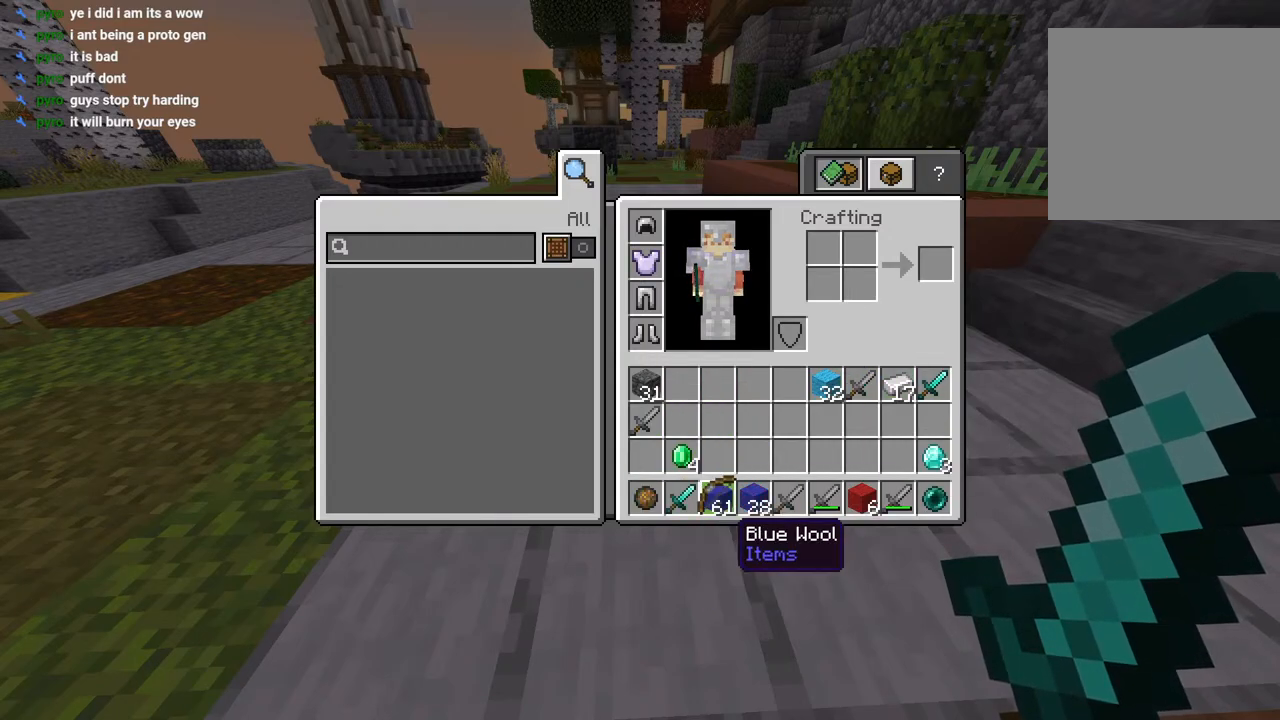
{"buttons": [], "left_stick": "up", "right_stick": "center", "events": [[17, "left_stick", "center"], [83, "left_stick", "right"], [167, "CROSS", "down"], [217, "left_stick", "center"], [267, "CROSS", "up"], [300, "left_stick", "left"], [367, "CROSS", "down"], [433, "left_stick", "center"], [450, "CROSS", "up"], [500, "left_stick", "up"]]}
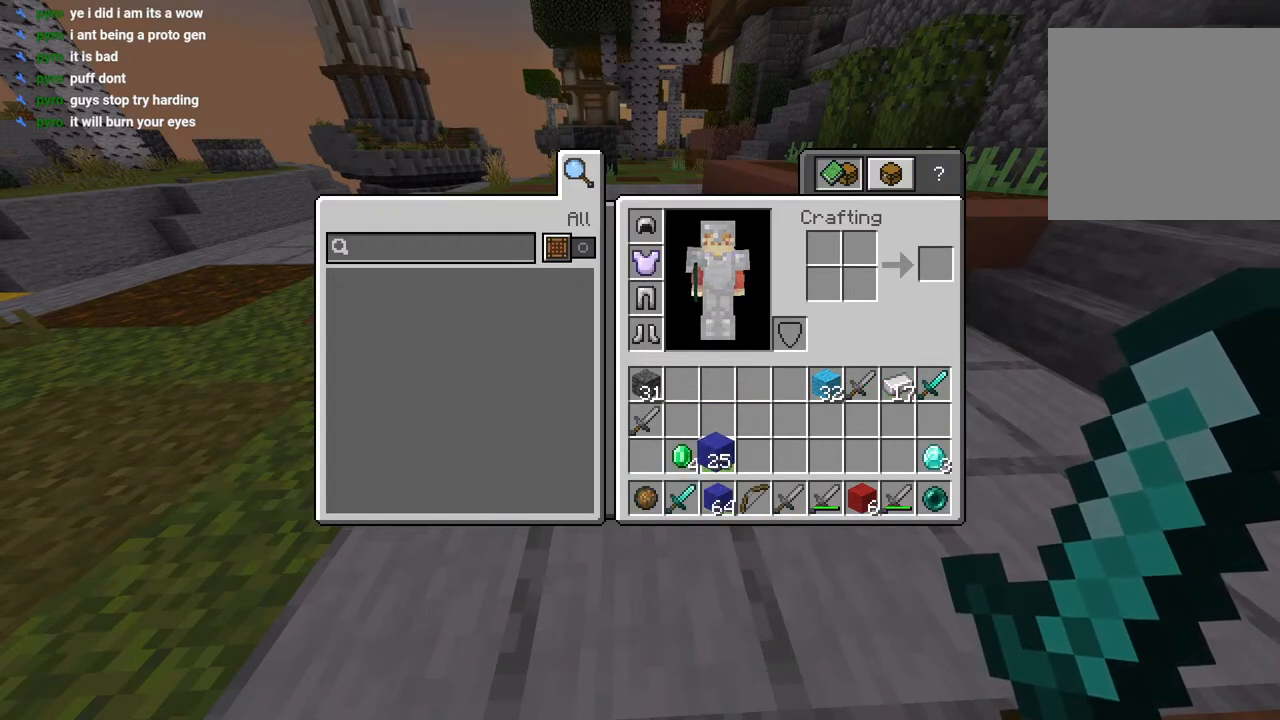
{"buttons": ["R1"], "left_stick": "up", "right_stick": "center", "events": [[83, "CROSS", "down"], [117, "left_stick", "center"], [167, "CIRCLE", "down"], [167, "CROSS", "up"], [200, "CIRCLE", "up"], [283, "left_stick", "up"], [317, "right_stick", "left"], [367, "L3", "down"], [433, "R1", "down"], [483, "L3", "up"], [483, "right_stick", "center"]]}
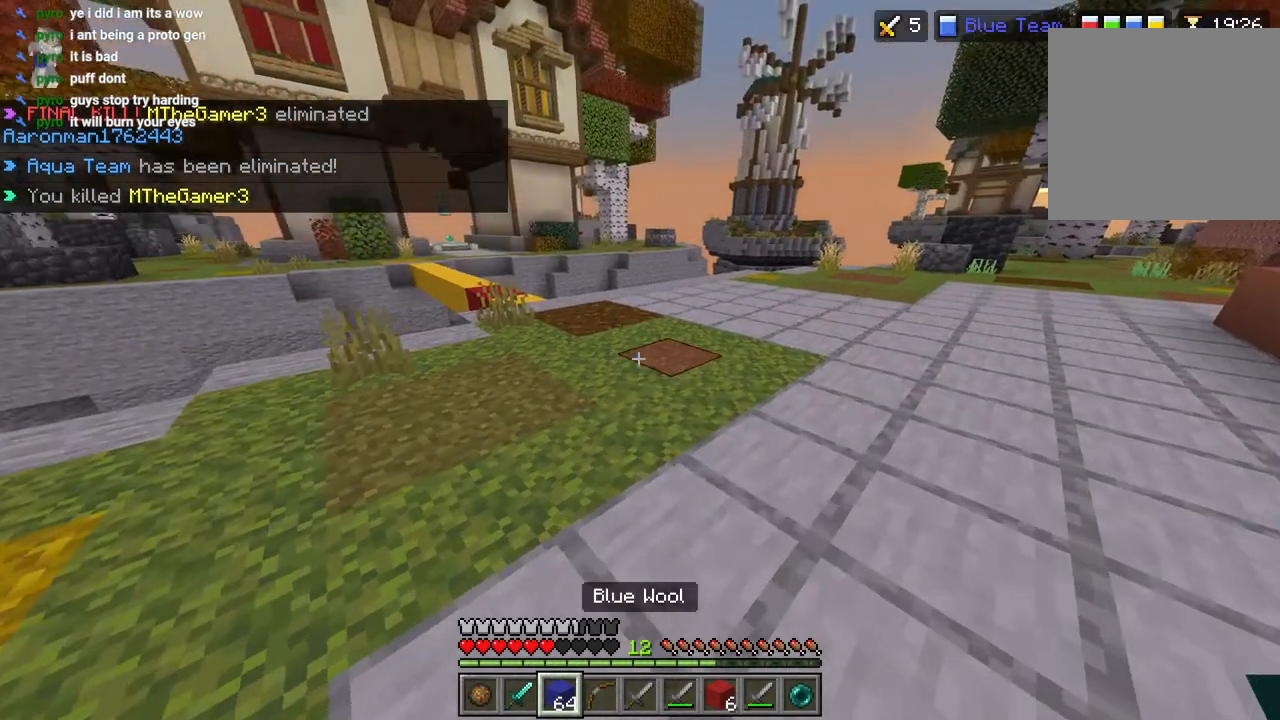
{"buttons": ["L1"], "left_stick": "up", "right_stick": "left", "events": [[17, "R1", "up"], [50, "CROSS", "down"], [67, "R1", "down"], [100, "L3", "down"], [133, "CROSS", "up"], [167, "R1", "up"], [200, "L3", "up"], [367, "R2", "down"], [383, "right_stick", "left"], [467, "L1", "down"], [467, "R2", "up"]]}
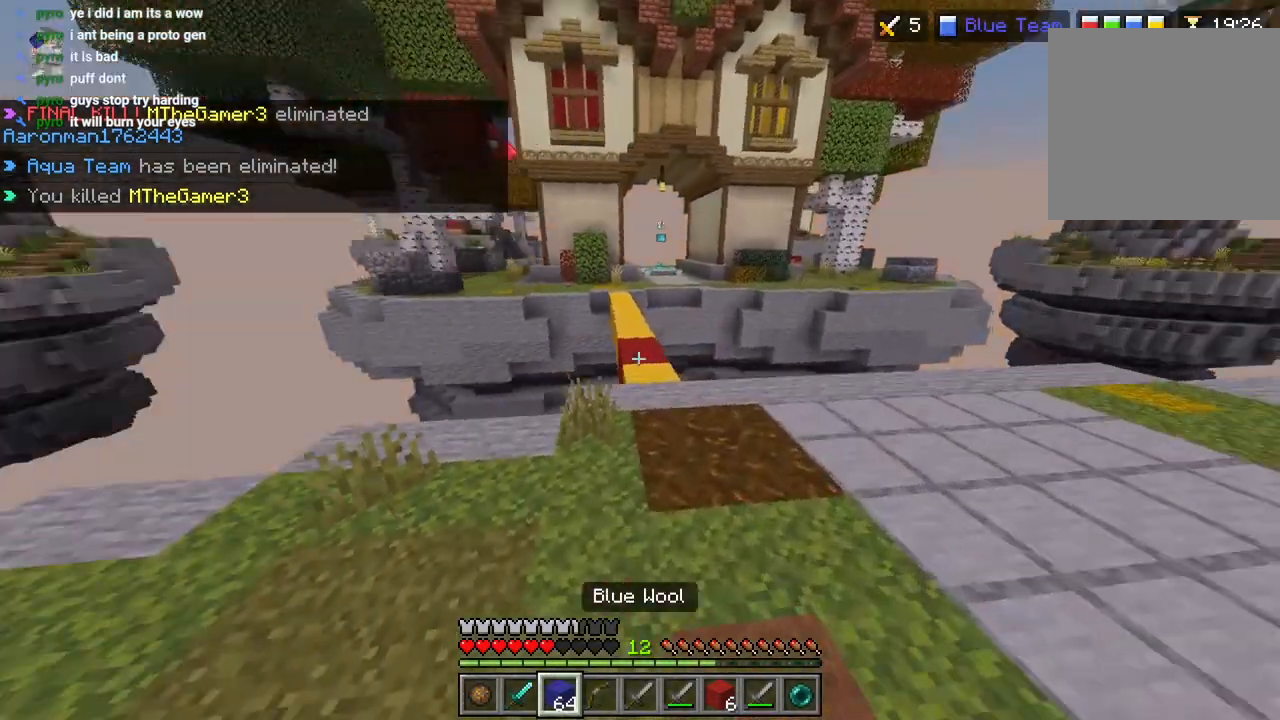
{"buttons": [], "left_stick": "up", "right_stick": "up-left", "events": [[33, "L1", "up"], [67, "R2", "down"], [100, "L1", "down"], [167, "CROSS", "down"], [167, "L1", "up"], [167, "L3", "down"], [200, "R2", "up"], [233, "L3", "up"], [283, "CROSS", "up"], [350, "right_stick", "up-left"]]}